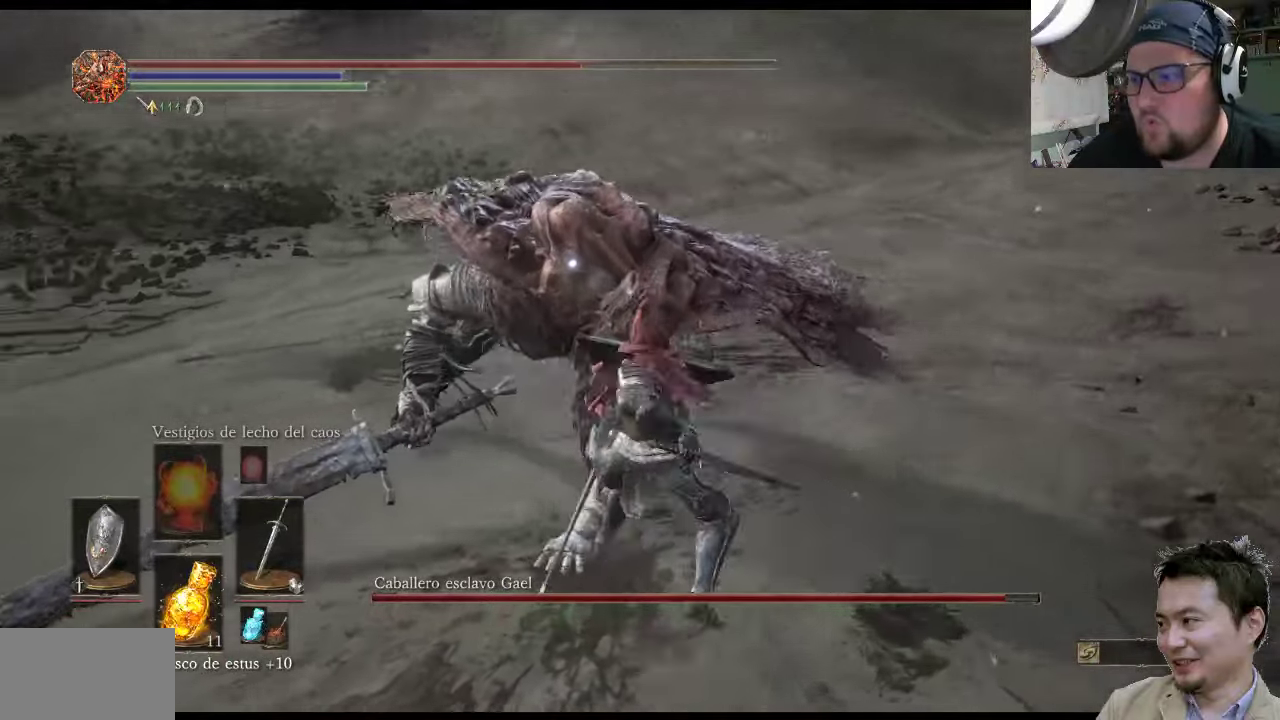
Gameplay with a controller (PlayStation layout); each line is a JSON object with the inputs held at the frame after it. "events" lists button and stick changes between this image and that frame as [ms after this image, input, new state], when the widget could be followed in between. Not read: L2 L3 R2 R3.
{"buttons": [], "left_stick": "up-left", "right_stick": "center", "events": [[34, "R1", "up"]]}
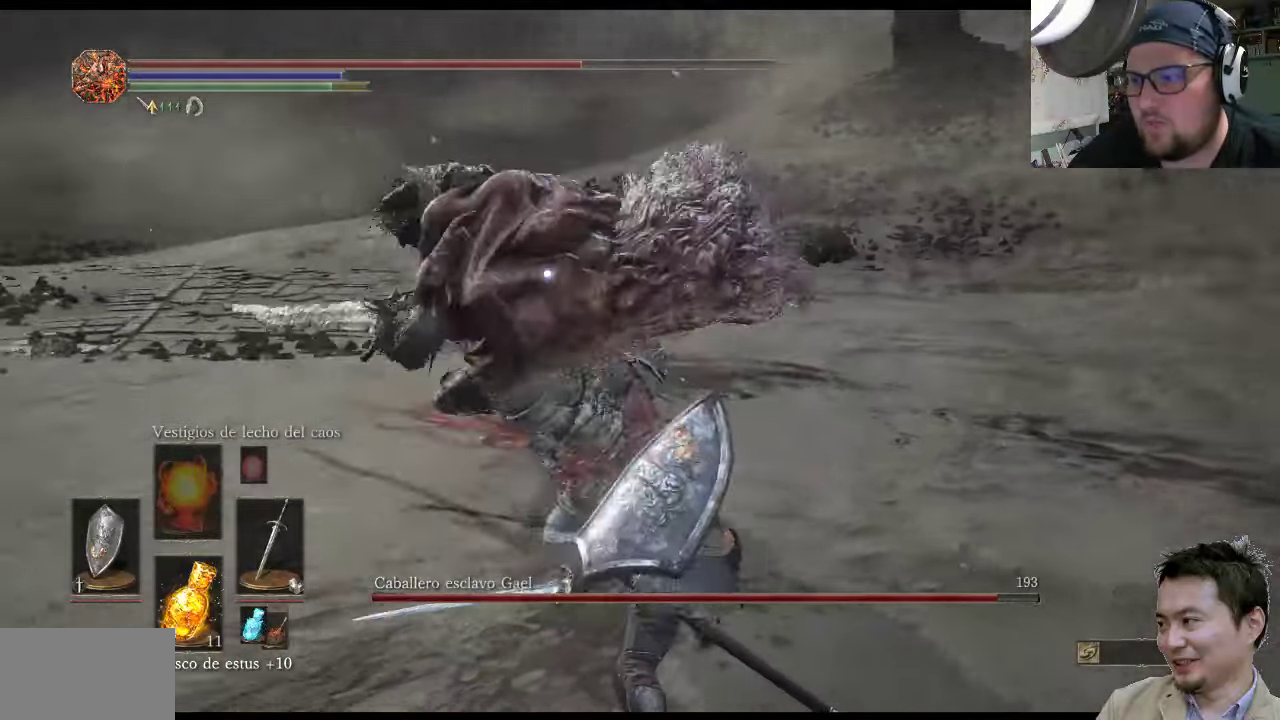
{"buttons": ["L1"], "left_stick": "up-right", "right_stick": "center", "events": [[117, "left_stick", "up-right"], [250, "CIRCLE", "down"], [250, "L1", "down"], [350, "CIRCLE", "up"]]}
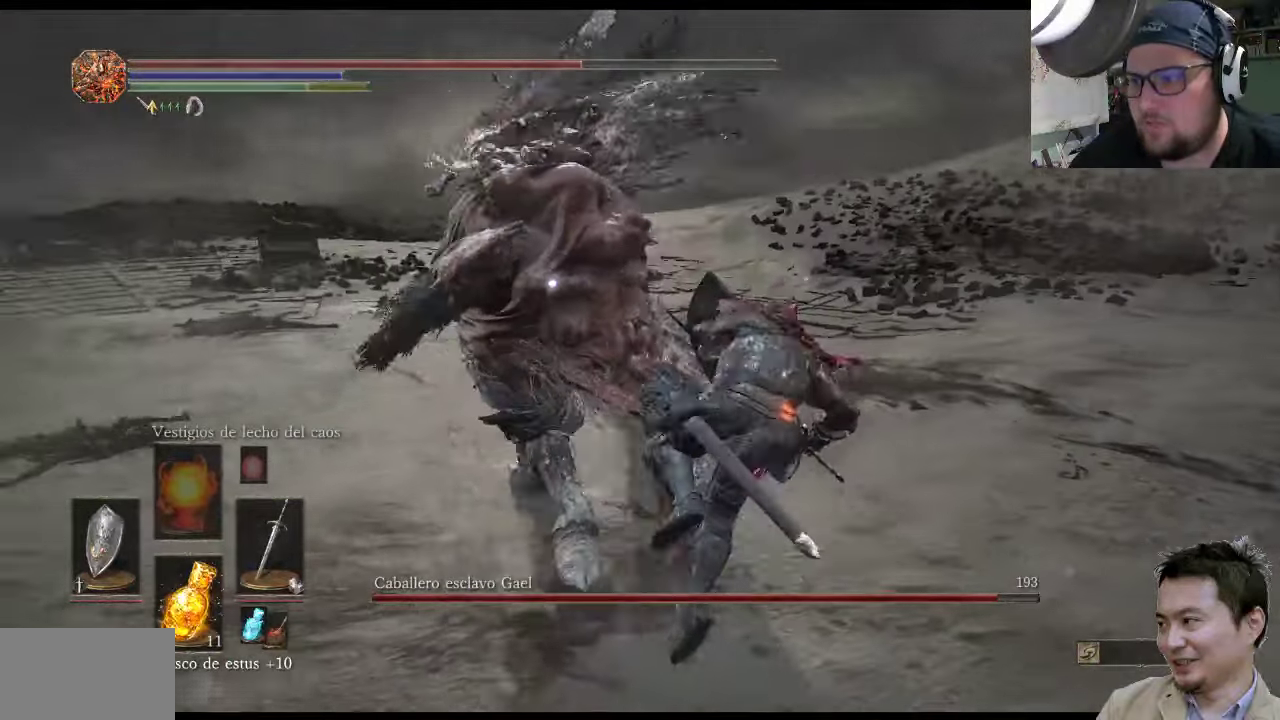
{"buttons": ["L1"], "left_stick": "up-right", "right_stick": "center", "events": []}
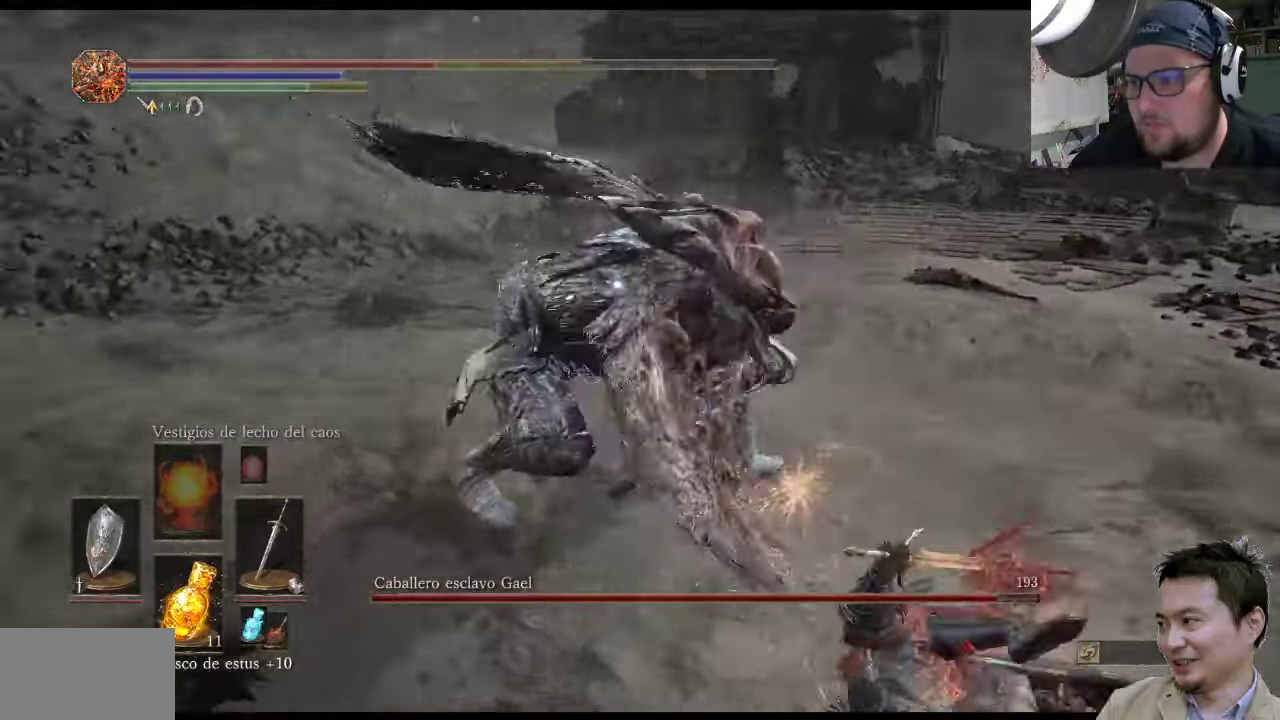
{"buttons": ["L1"], "left_stick": "up-right", "right_stick": "center", "events": [[117, "CIRCLE", "down"], [184, "CIRCLE", "up"]]}
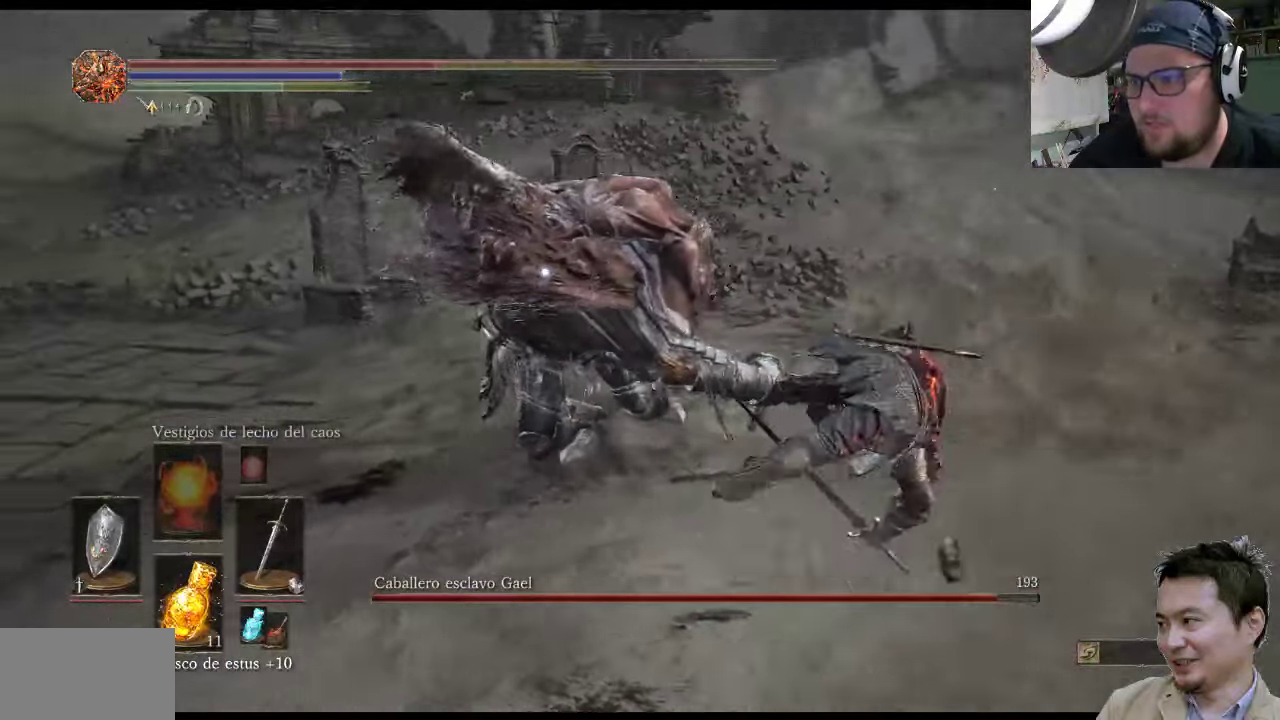
{"buttons": ["L1"], "left_stick": "up-right", "right_stick": "center", "events": [[267, "CIRCLE", "down"], [367, "CIRCLE", "up"]]}
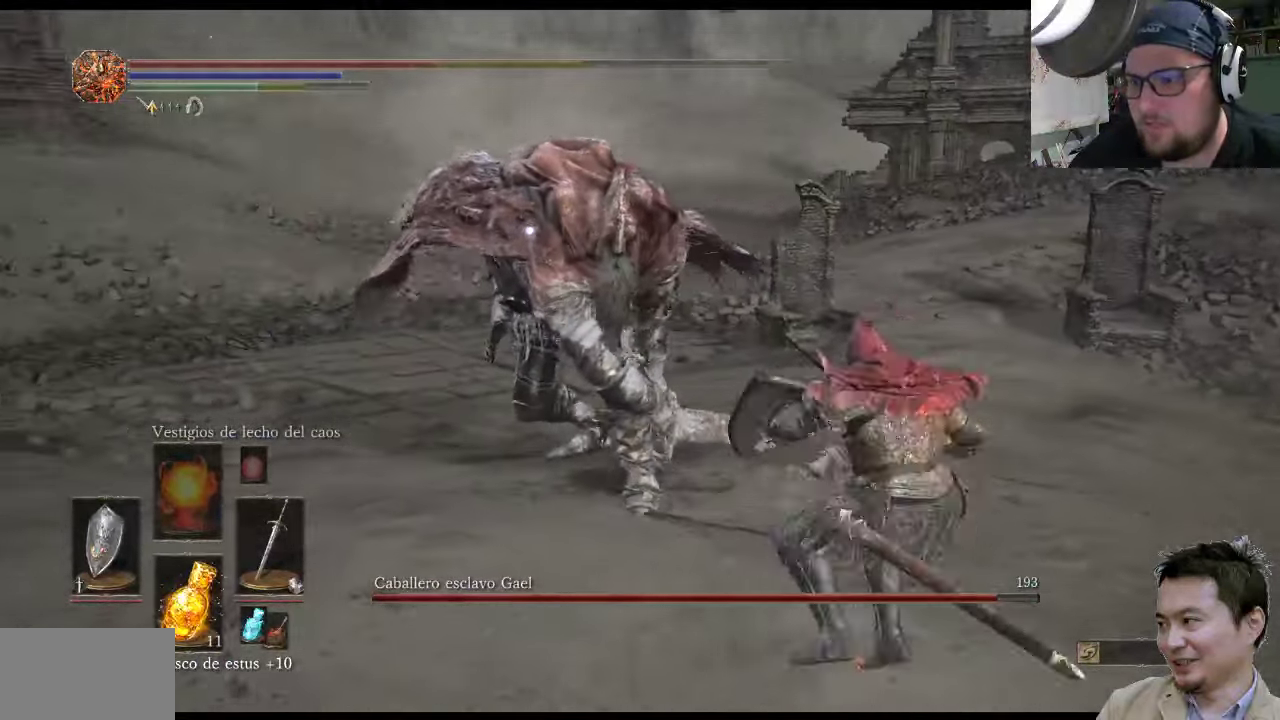
{"buttons": ["L1"], "left_stick": "down-right", "right_stick": "center", "events": [[367, "left_stick", "down-right"]]}
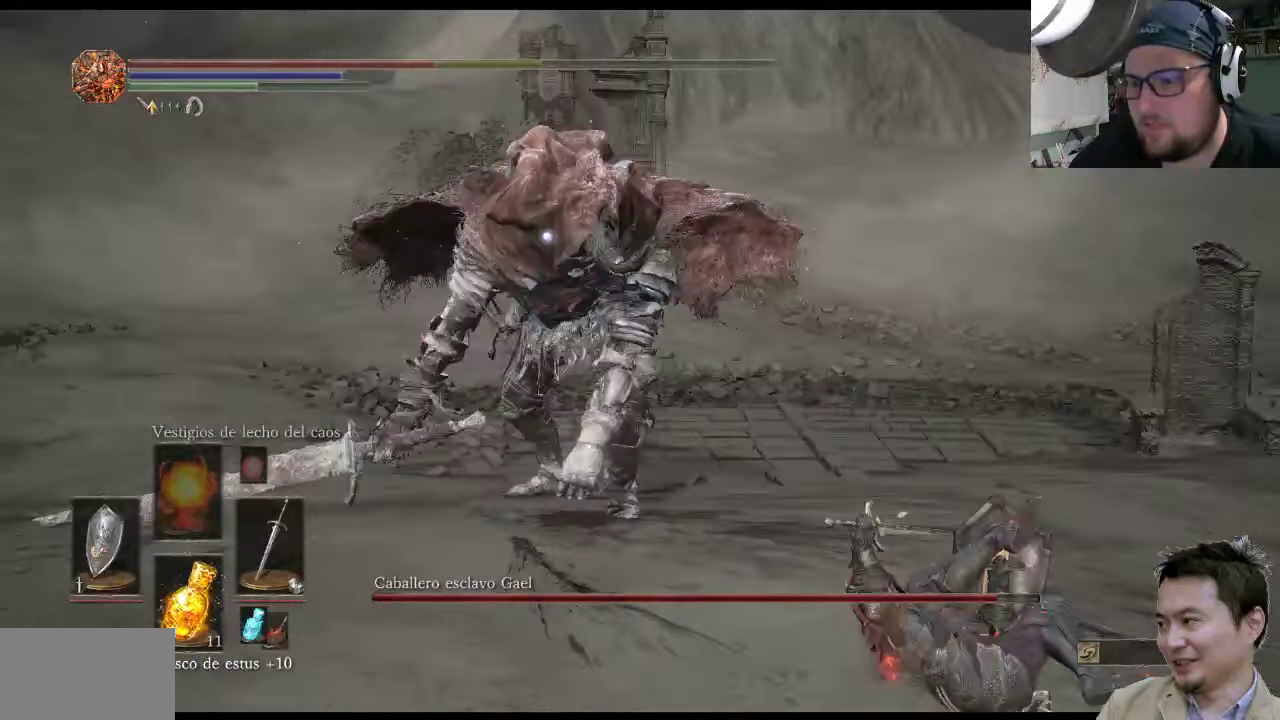
{"buttons": ["L1"], "left_stick": "down-right", "right_stick": "center", "events": []}
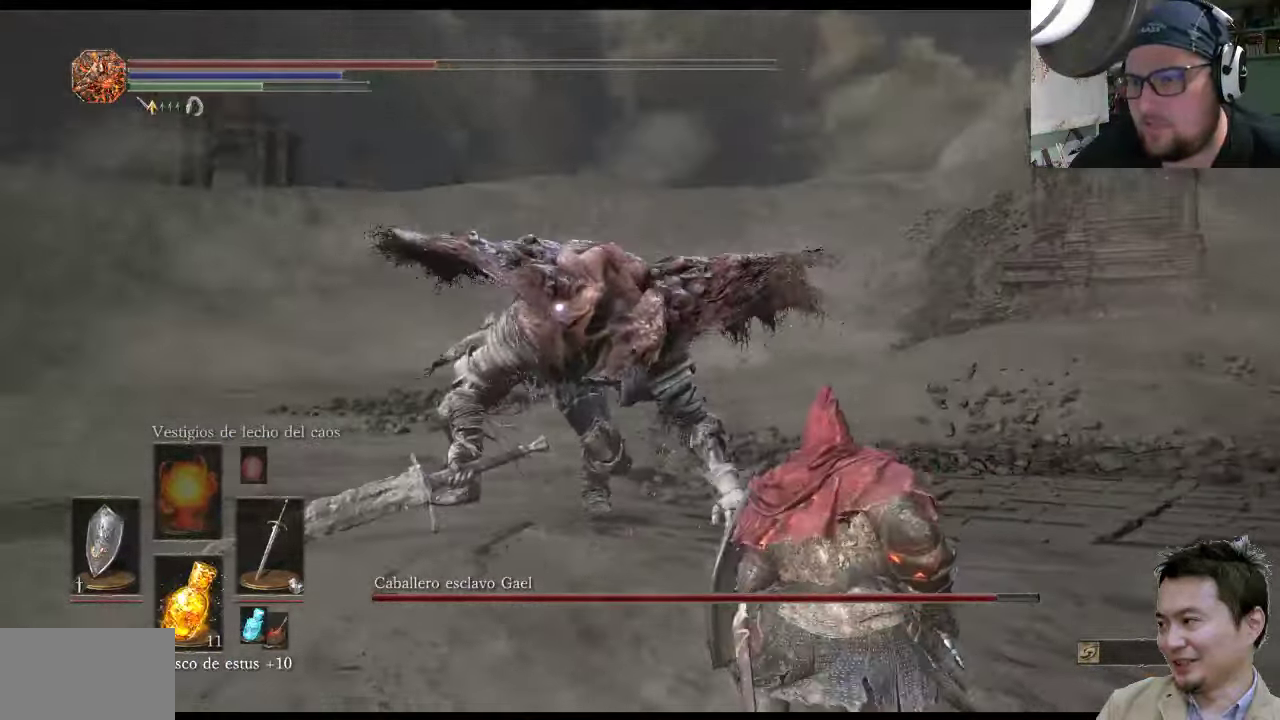
{"buttons": ["L1"], "left_stick": "down-right", "right_stick": "center", "events": [[17, "CIRCLE", "down"], [150, "CIRCLE", "up"]]}
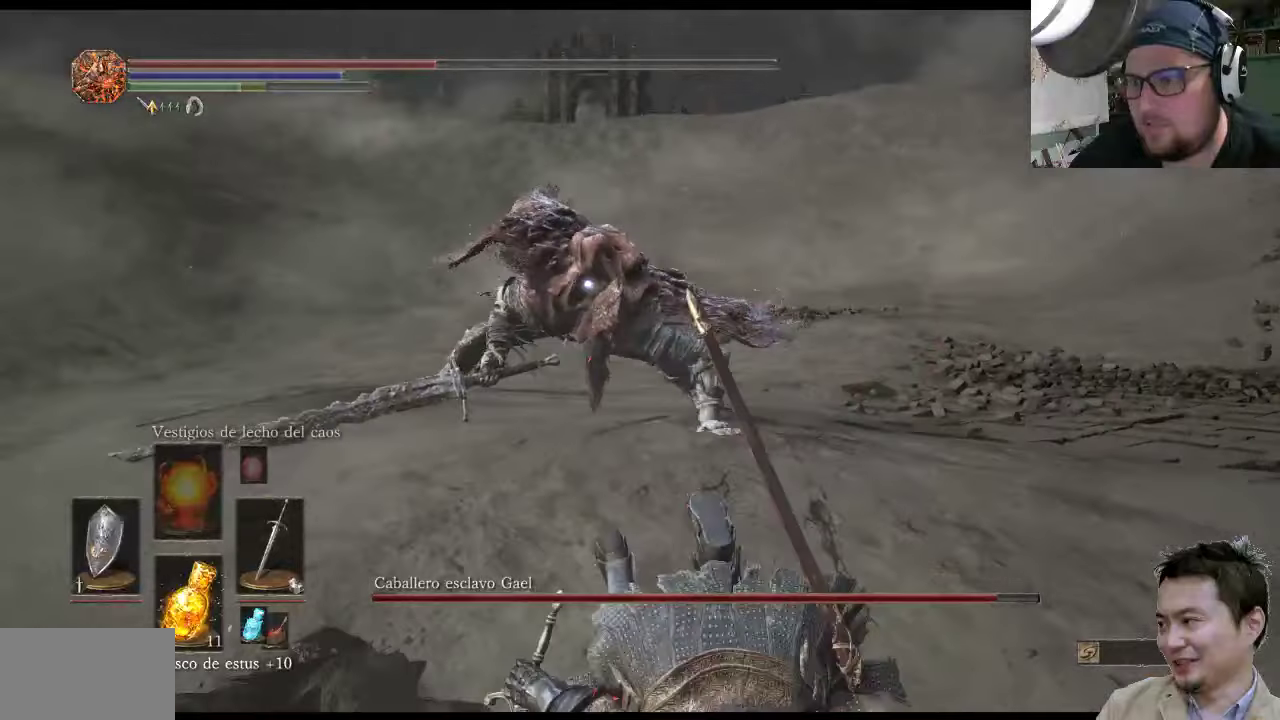
{"buttons": [], "left_stick": "down-right", "right_stick": "center", "events": [[116, "L1", "up"]]}
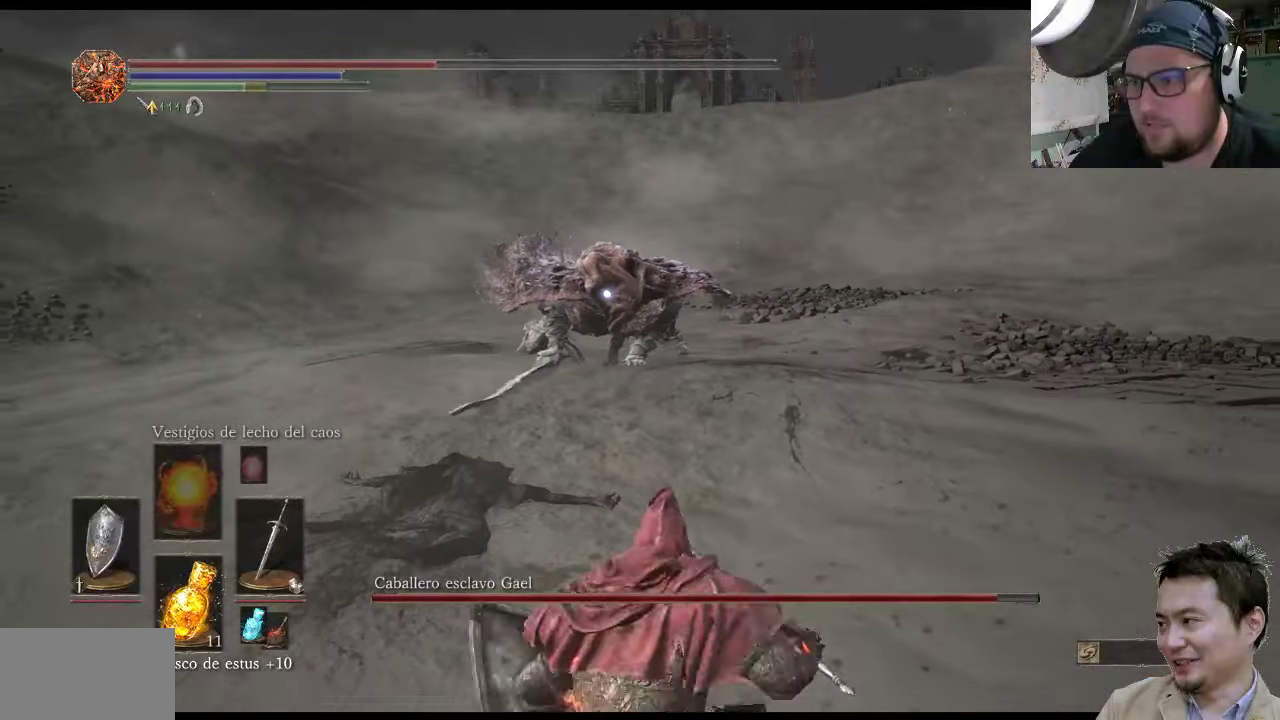
{"buttons": [], "left_stick": "down", "right_stick": "center", "events": [[350, "left_stick", "down"]]}
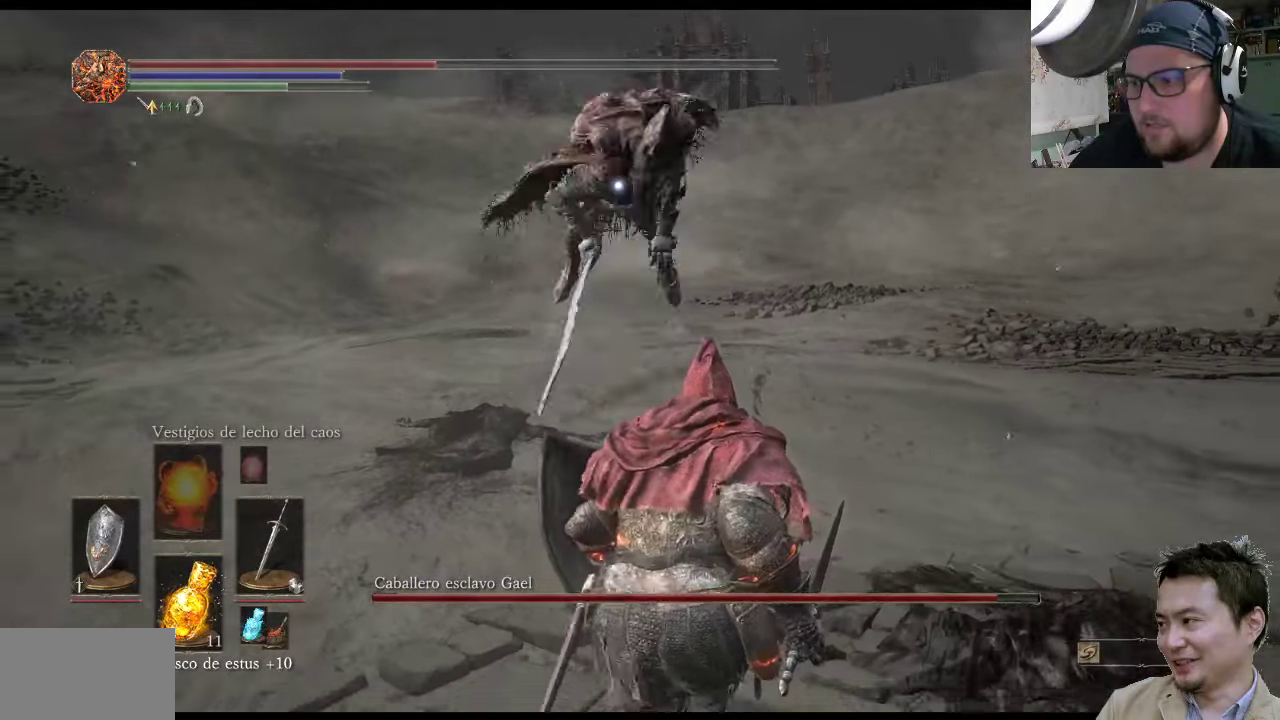
{"buttons": ["CIRCLE", "L1"], "left_stick": "up-left", "right_stick": "center", "events": [[266, "L1", "down"], [300, "left_stick", "up-left"], [400, "CIRCLE", "down"]]}
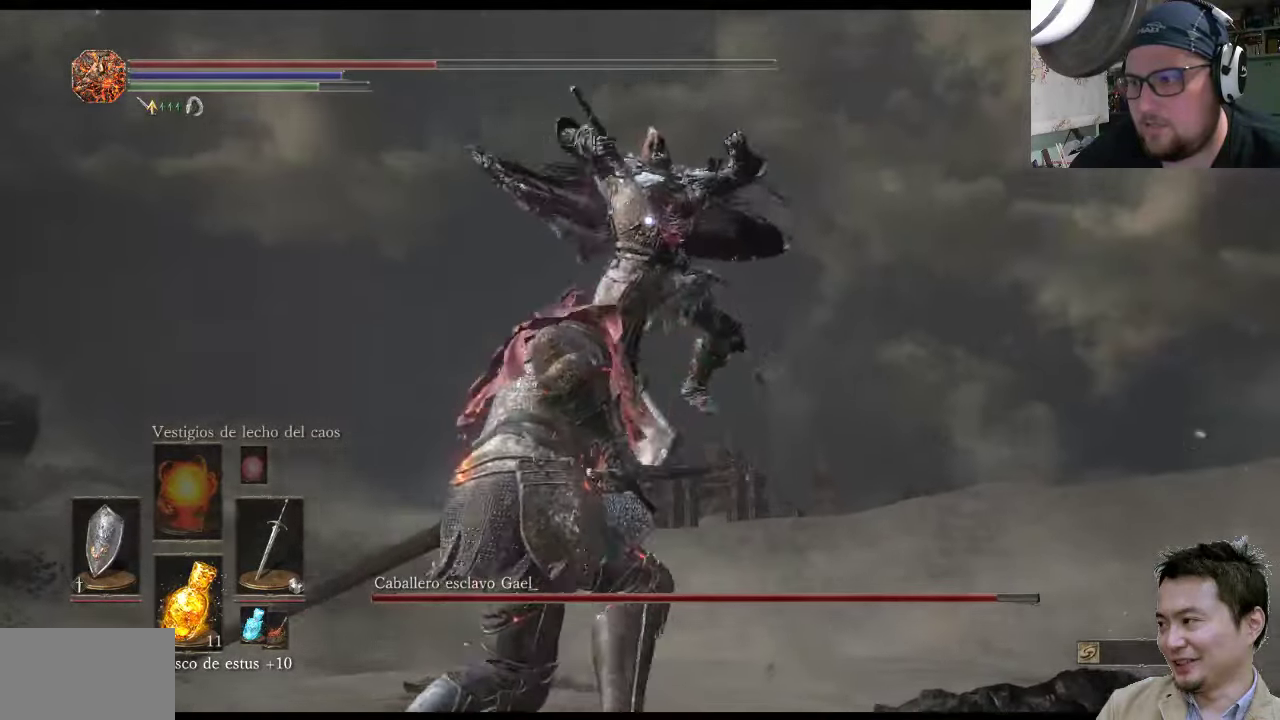
{"buttons": ["L1"], "left_stick": "up-left", "right_stick": "center", "events": [[33, "CIRCLE", "up"]]}
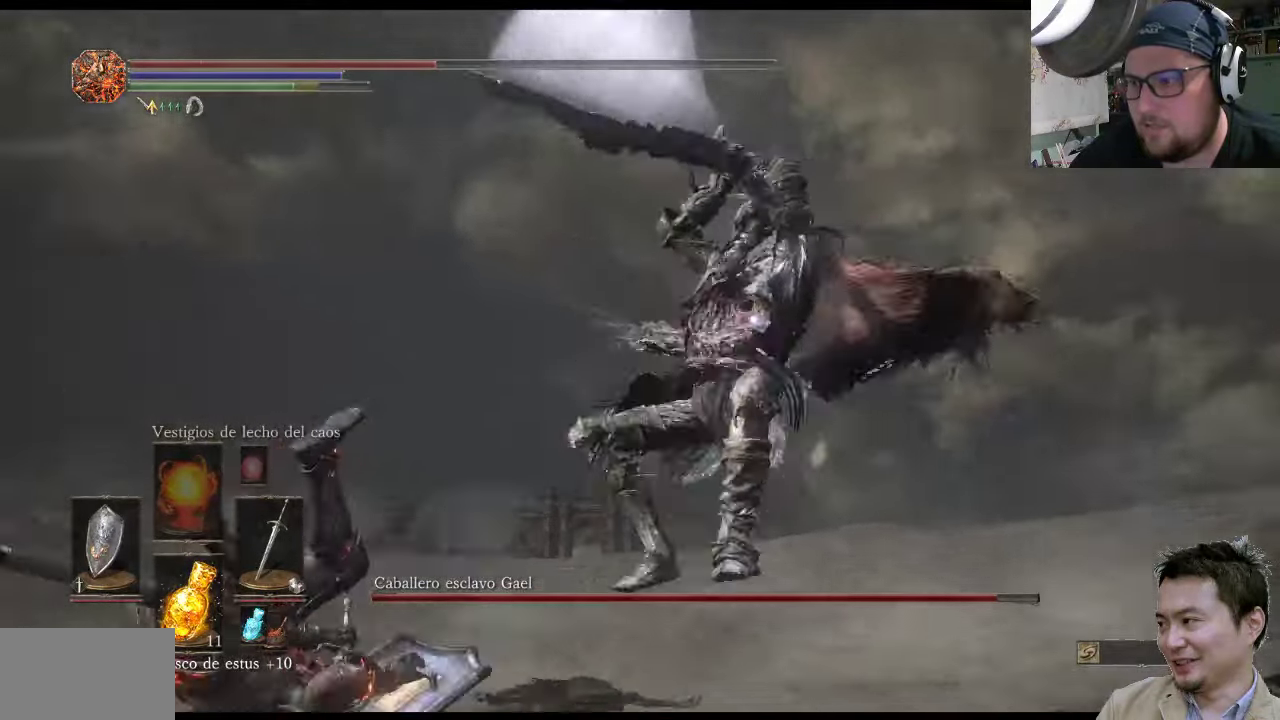
{"buttons": ["L1"], "left_stick": "up-left", "right_stick": "center", "events": [[133, "CIRCLE", "down"], [233, "CIRCLE", "up"]]}
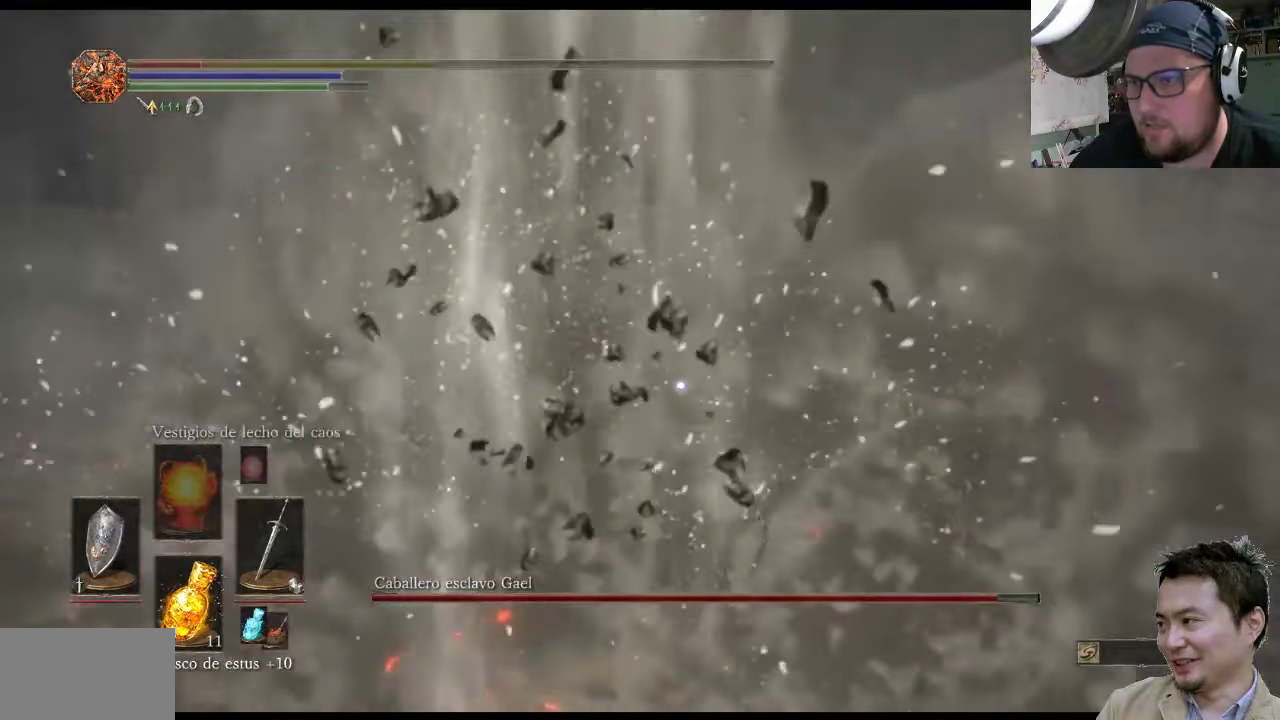
{"buttons": ["CIRCLE"], "left_stick": "down-left", "right_stick": "center", "events": [[66, "L1", "up"], [133, "left_stick", "center"], [283, "left_stick", "down"], [416, "left_stick", "down-left"], [450, "CIRCLE", "down"]]}
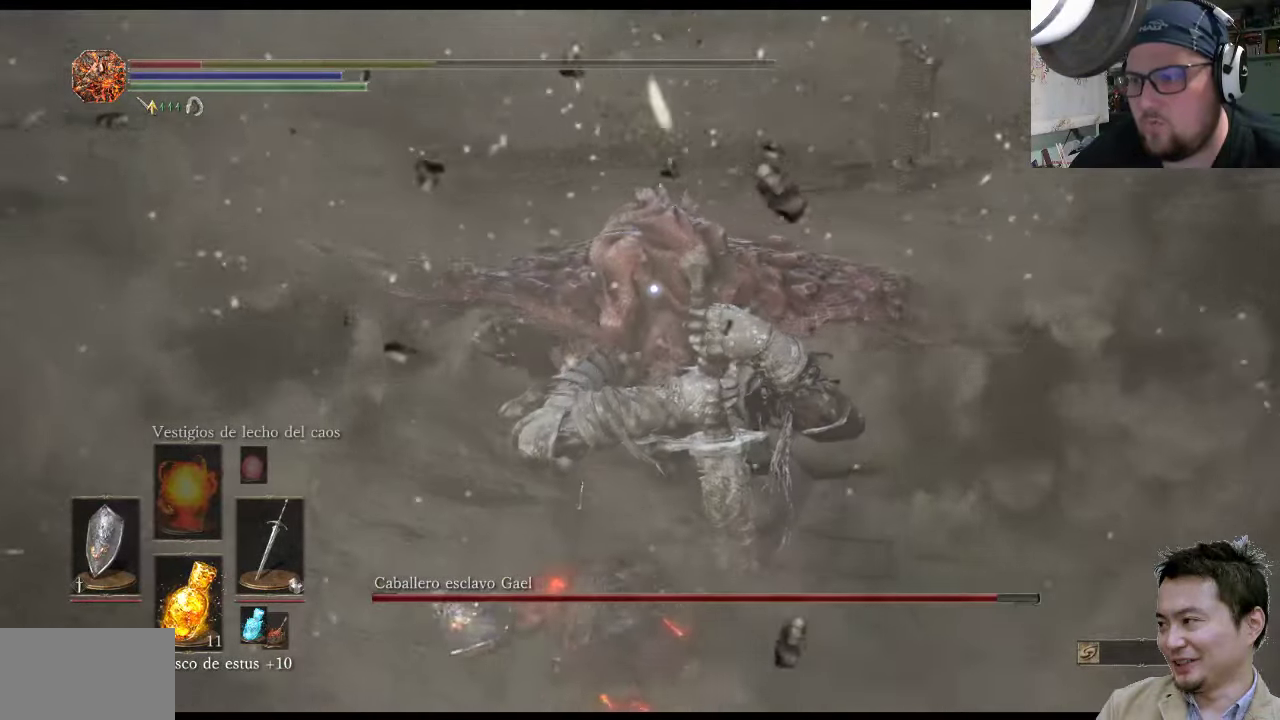
{"buttons": [], "left_stick": "down-left", "right_stick": "center", "events": [[50, "CIRCLE", "up"]]}
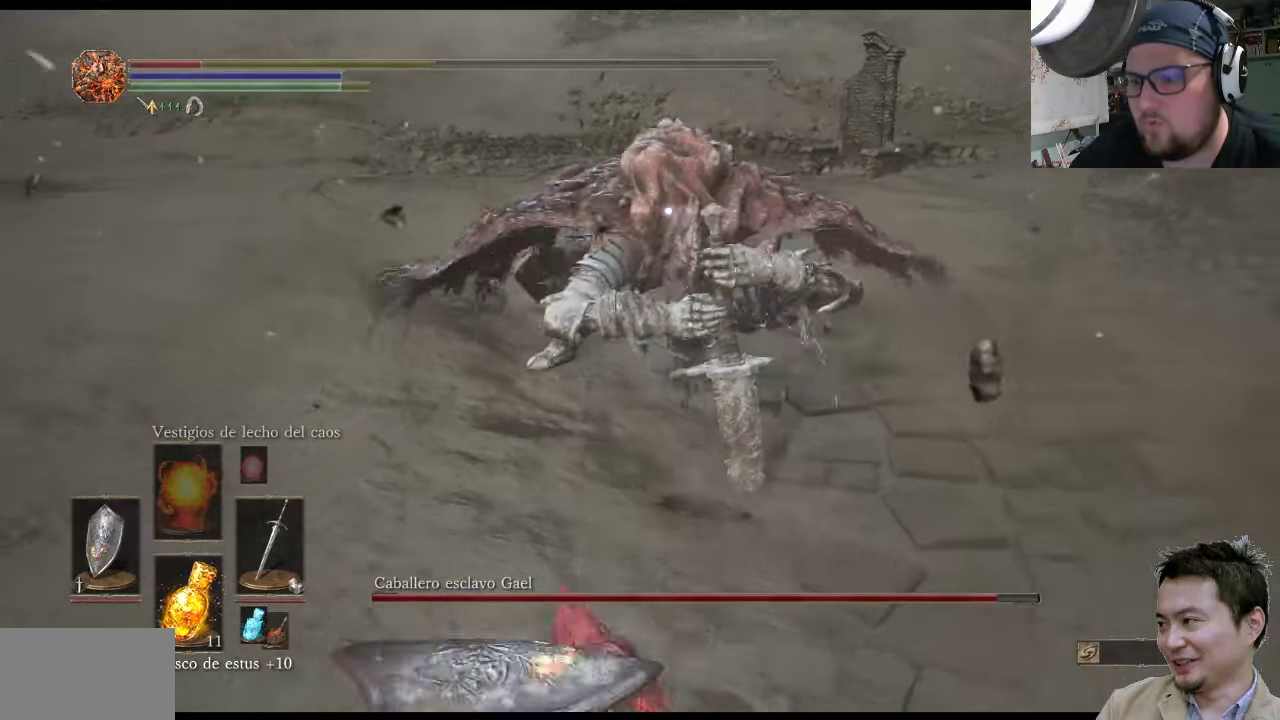
{"buttons": [], "left_stick": "down-left", "right_stick": "center", "events": [[250, "SQUARE", "down"], [383, "SQUARE", "up"]]}
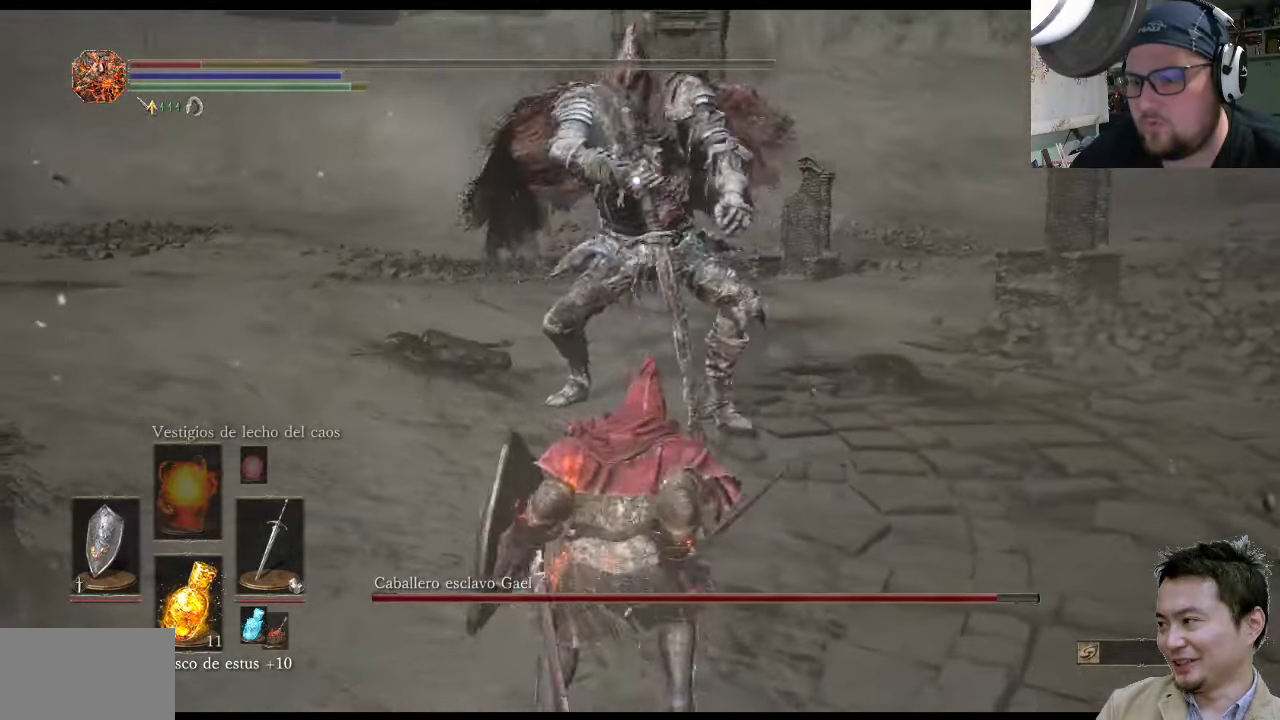
{"buttons": [], "left_stick": "down-left", "right_stick": "center", "events": []}
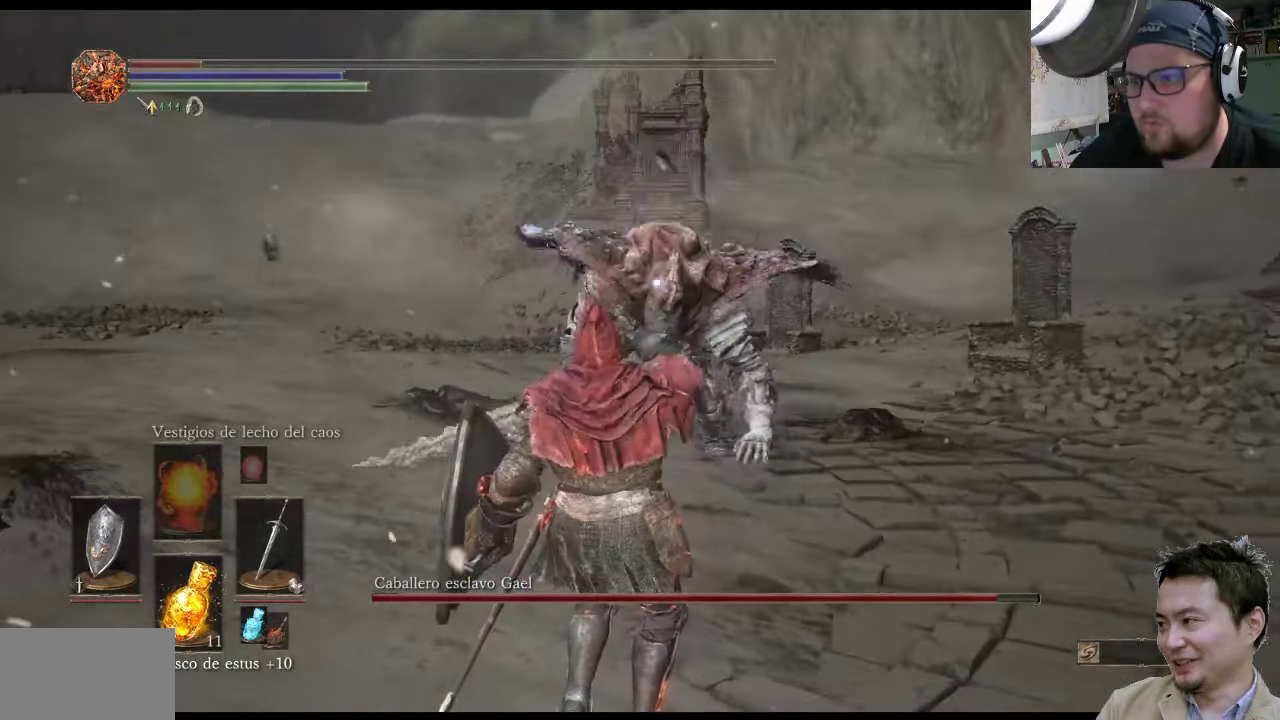
{"buttons": [], "left_stick": "center", "right_stick": "center", "events": [[117, "left_stick", "center"]]}
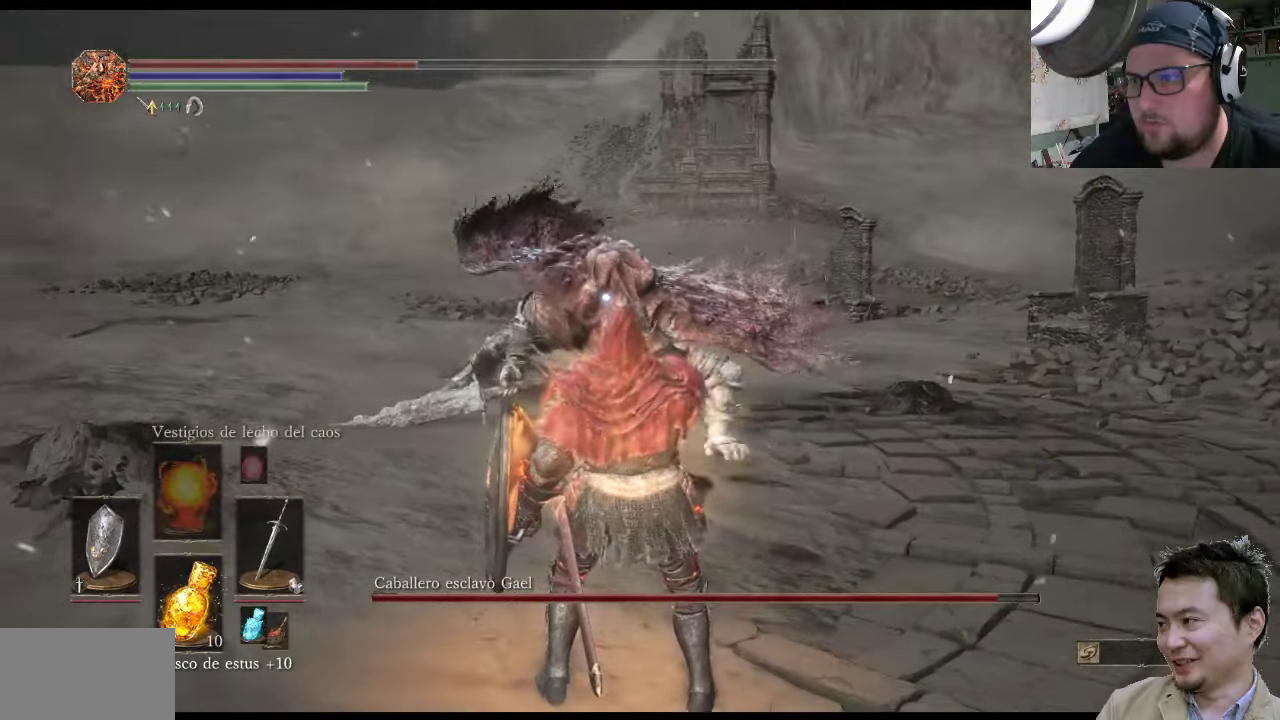
{"buttons": ["L1"], "left_stick": "up", "right_stick": "center", "events": [[233, "left_stick", "up"], [500, "L1", "down"]]}
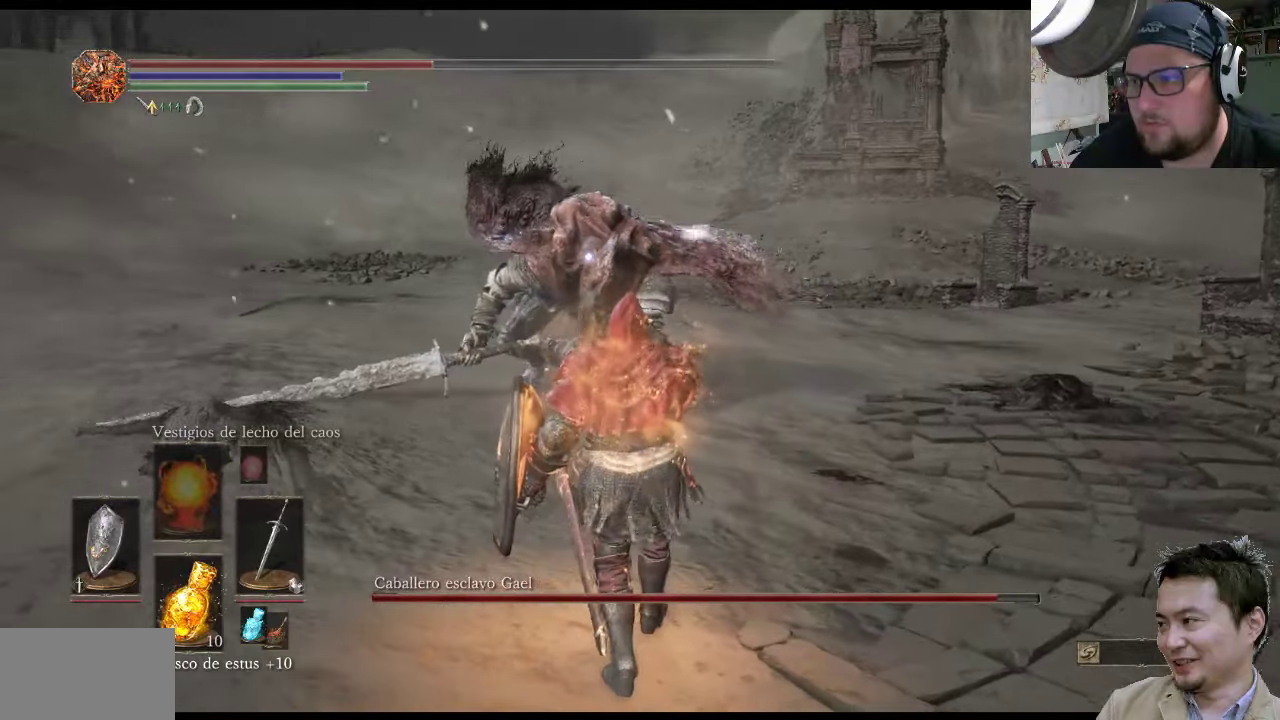
{"buttons": ["L1"], "left_stick": "up", "right_stick": "center", "events": []}
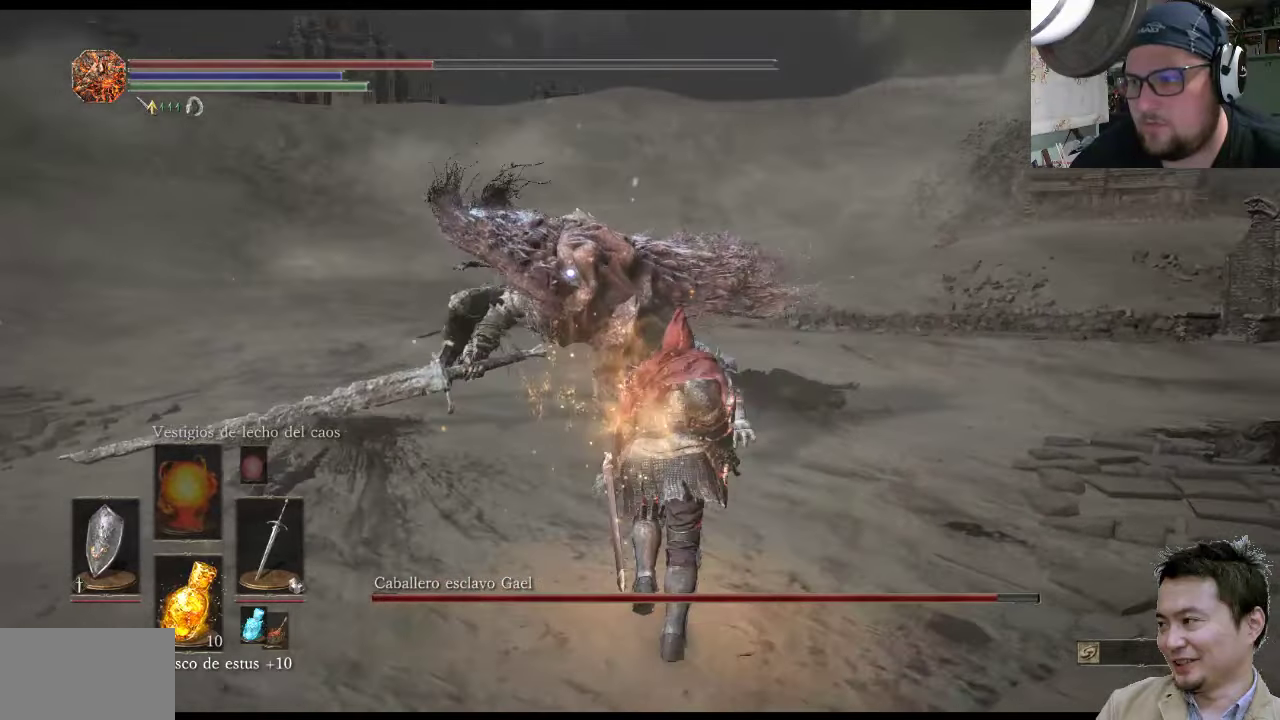
{"buttons": ["L1"], "left_stick": "up", "right_stick": "center", "events": [[183, "R1", "down"], [417, "R1", "up"]]}
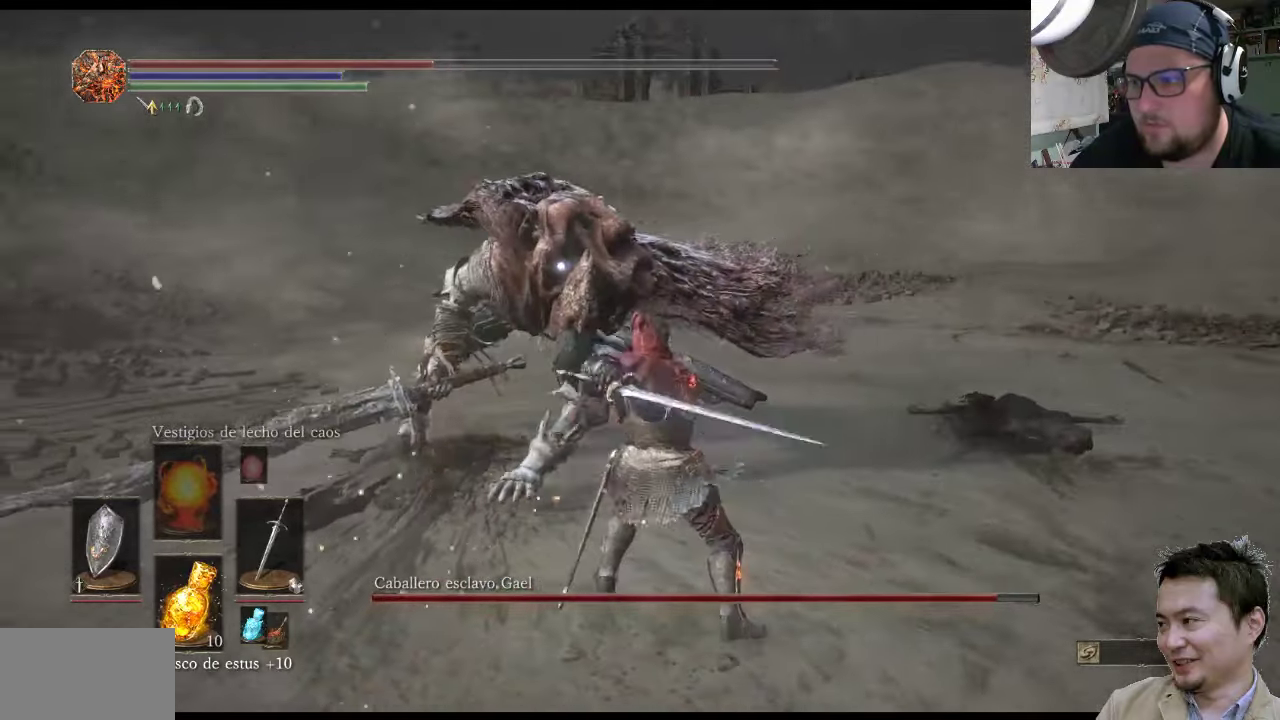
{"buttons": ["L1"], "left_stick": "up", "right_stick": "center", "events": []}
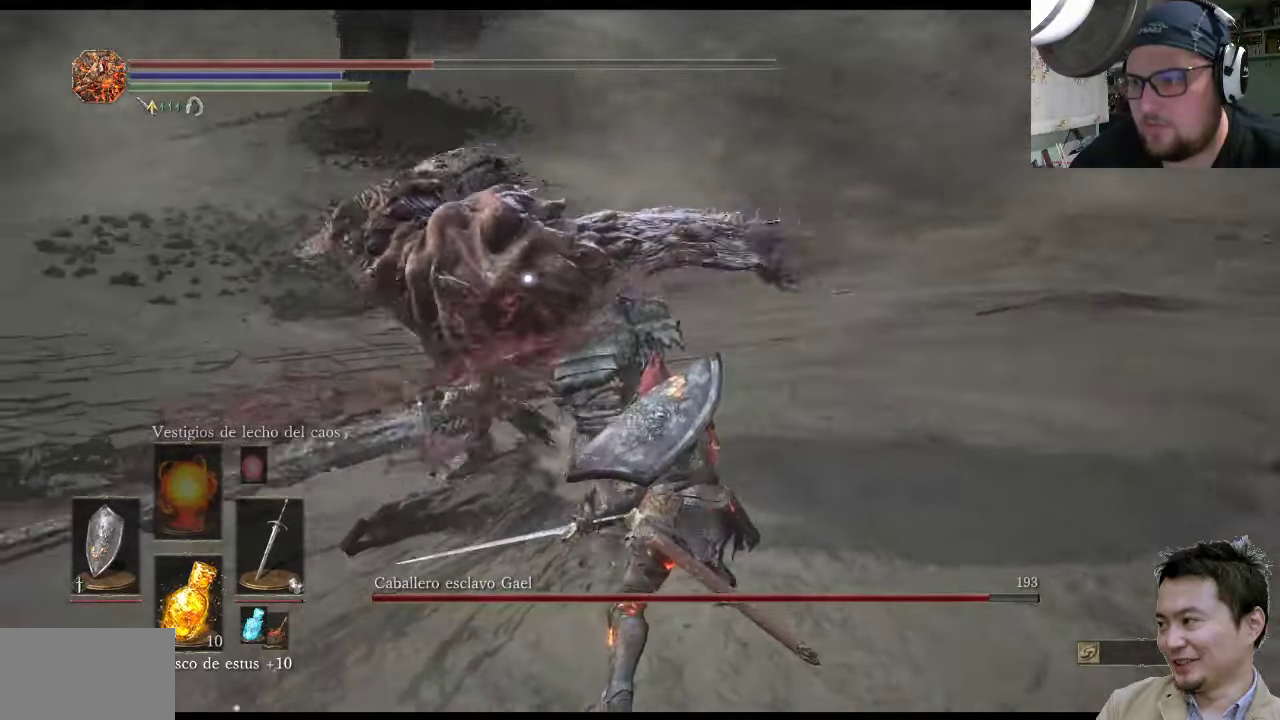
{"buttons": ["L1"], "left_stick": "up-right", "right_stick": "center", "events": [[317, "left_stick", "up-right"]]}
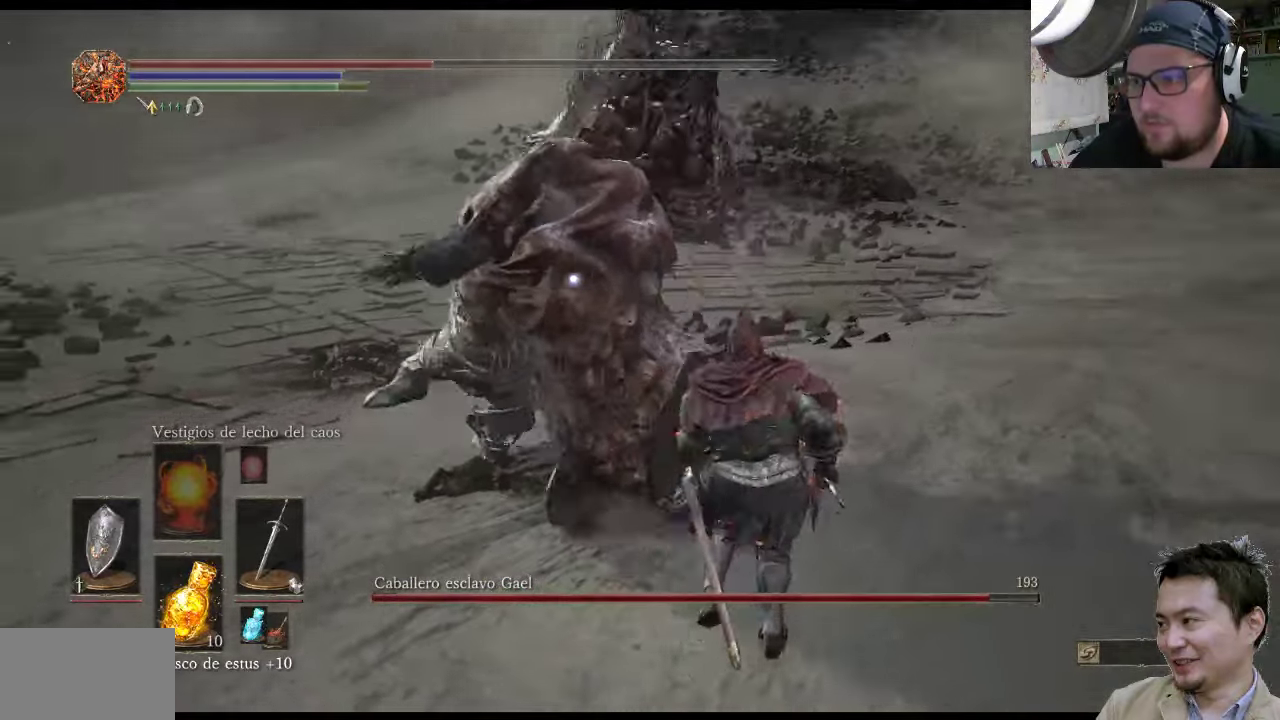
{"buttons": ["L1"], "left_stick": "up-right", "right_stick": "center", "events": [[83, "CIRCLE", "down"], [183, "CIRCLE", "up"]]}
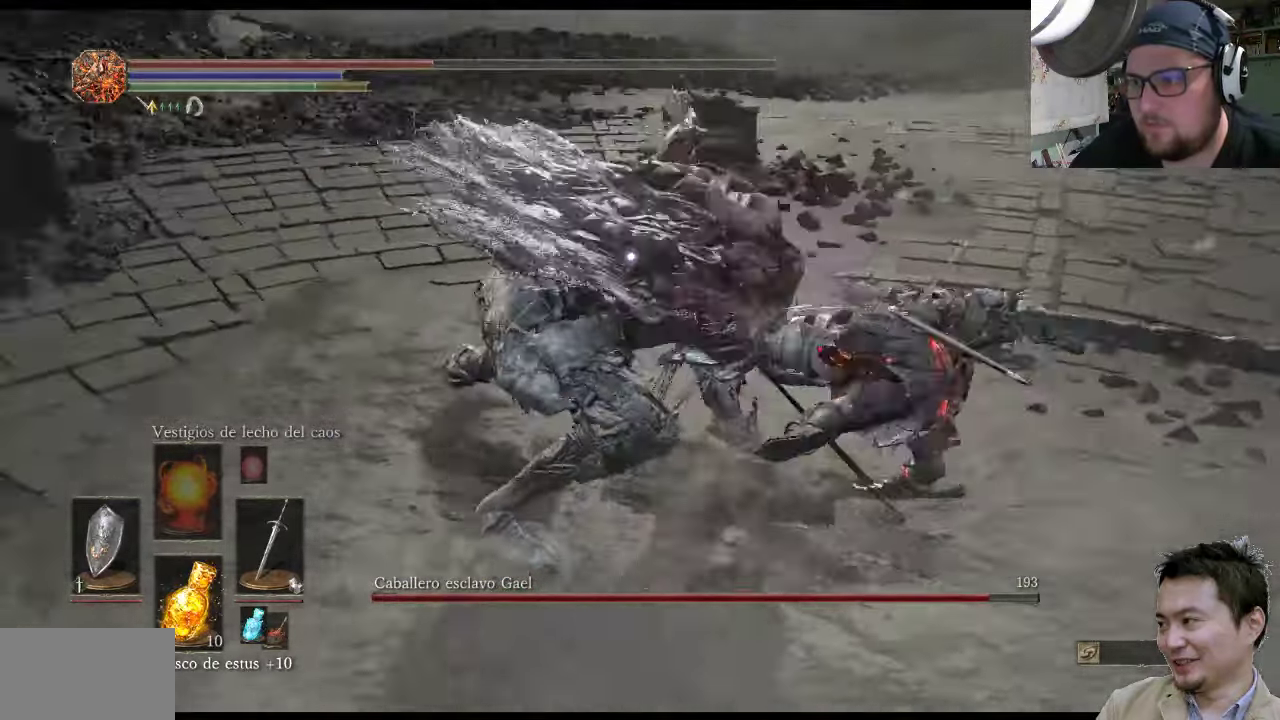
{"buttons": ["L1"], "left_stick": "up-right", "right_stick": "center", "events": []}
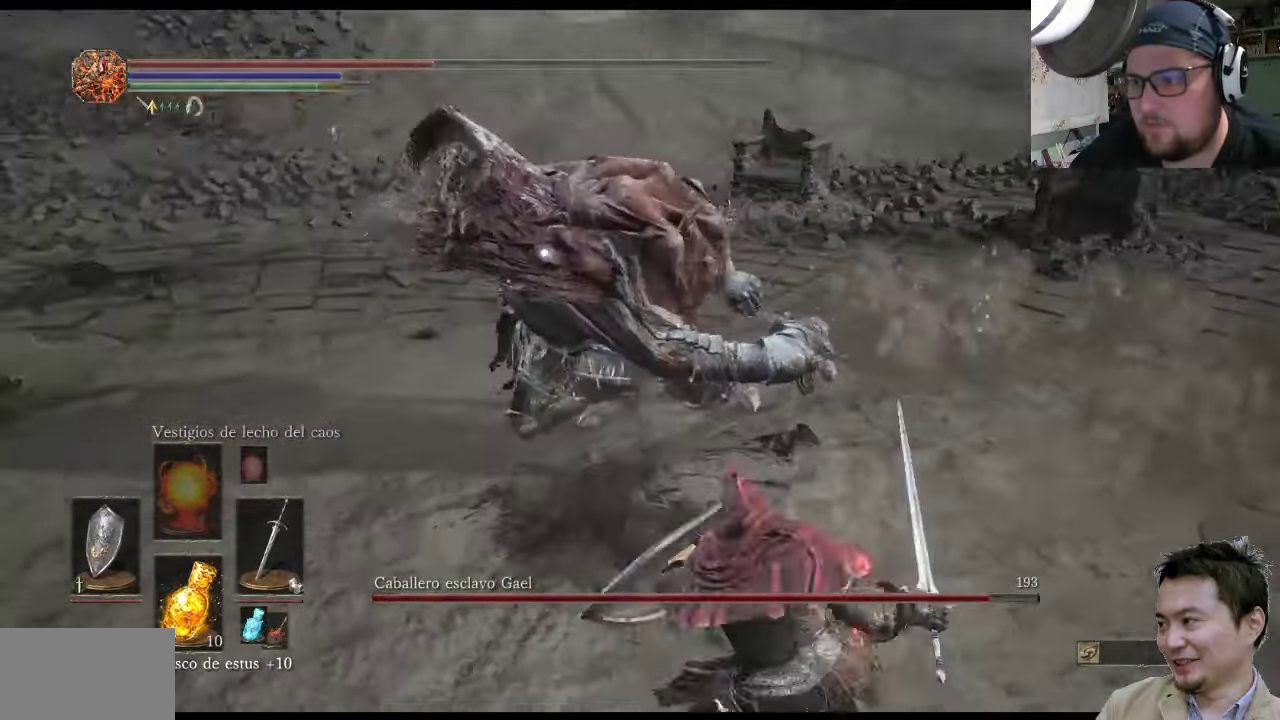
{"buttons": ["L1"], "left_stick": "up-right", "right_stick": "center", "events": [[133, "CIRCLE", "down"], [267, "CIRCLE", "up"]]}
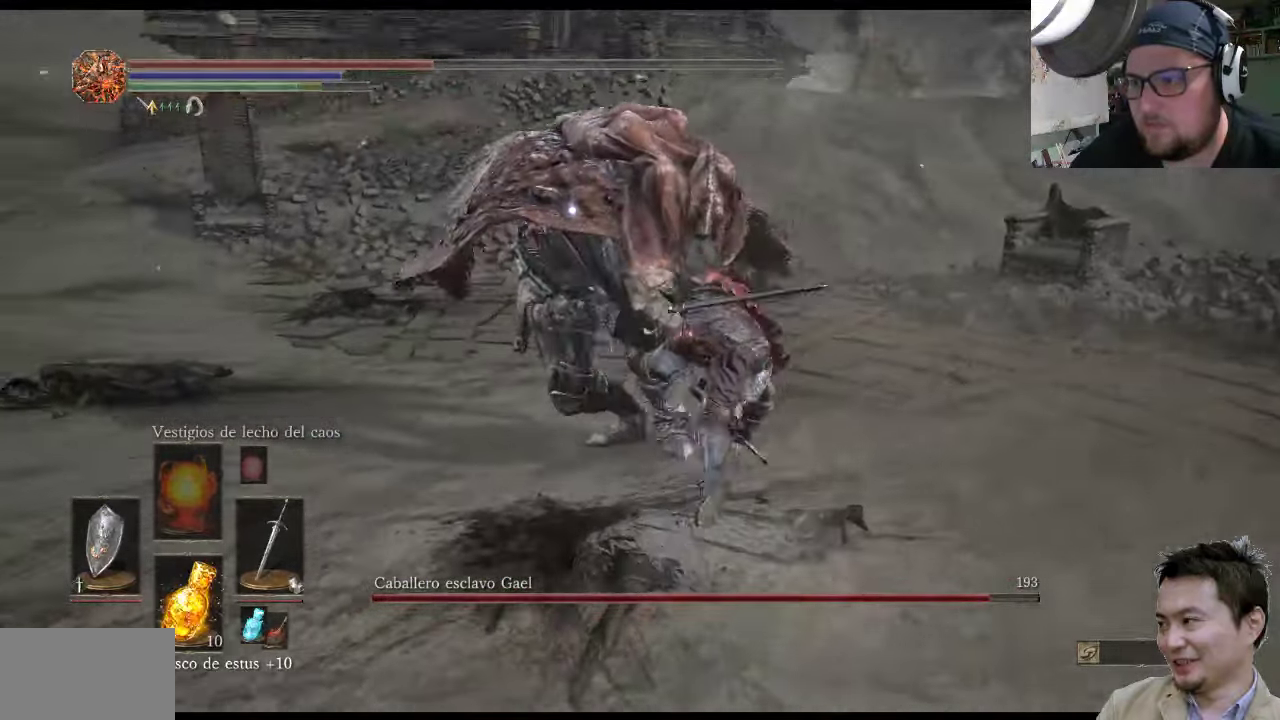
{"buttons": ["L1"], "left_stick": "up-right", "right_stick": "center", "events": []}
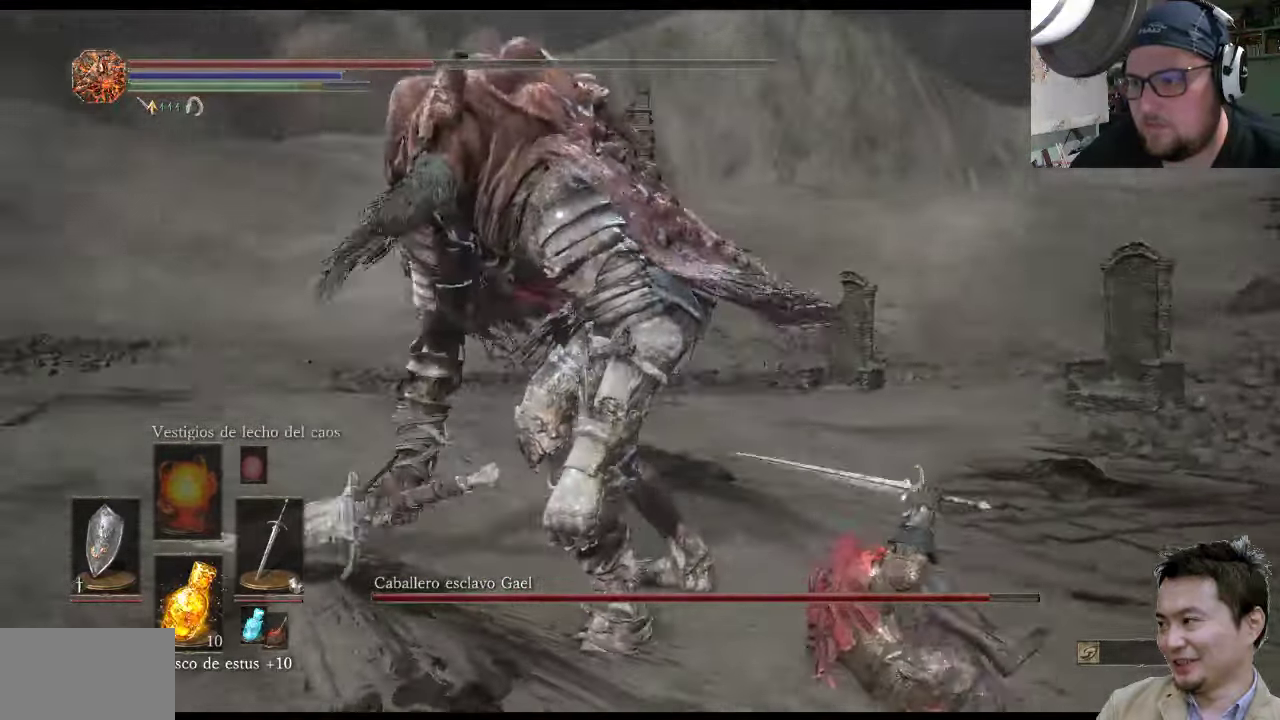
{"buttons": ["R1"], "left_stick": "up-right", "right_stick": "center", "events": [[150, "L1", "up"], [284, "R1", "down"]]}
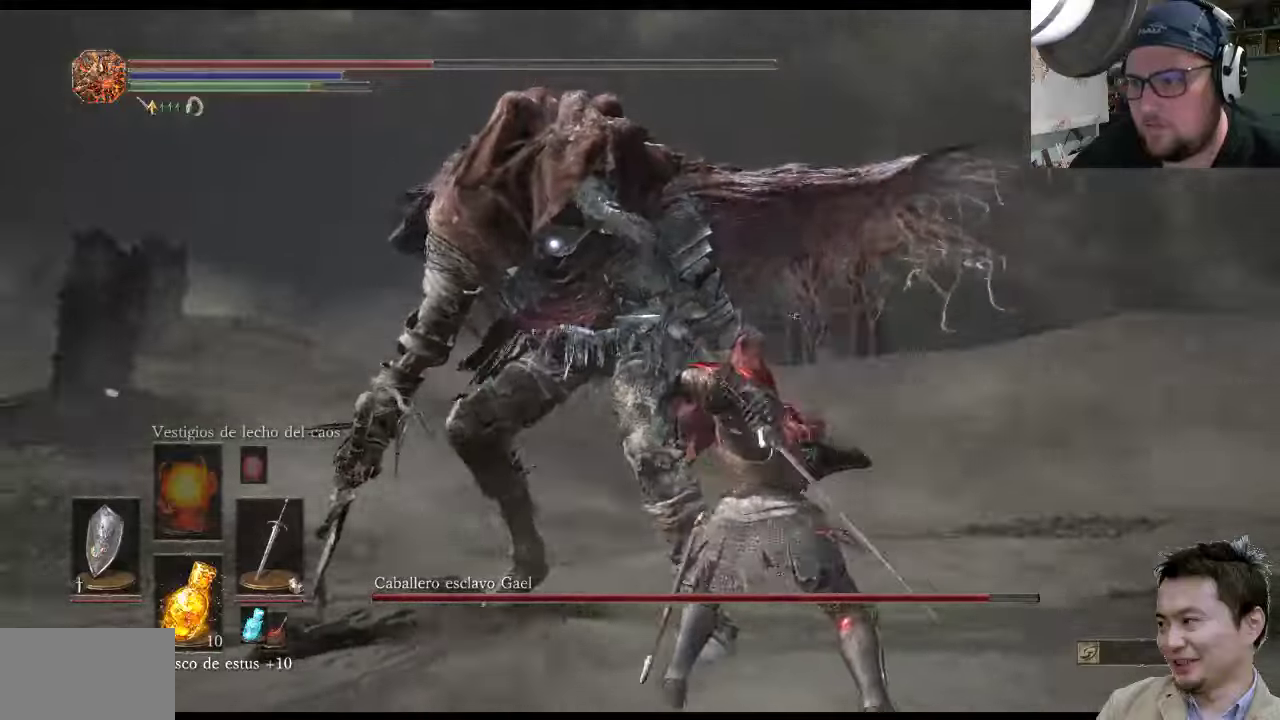
{"buttons": [], "left_stick": "up-left", "right_stick": "center", "events": [[17, "R1", "up"], [184, "left_stick", "up"], [284, "left_stick", "up-left"]]}